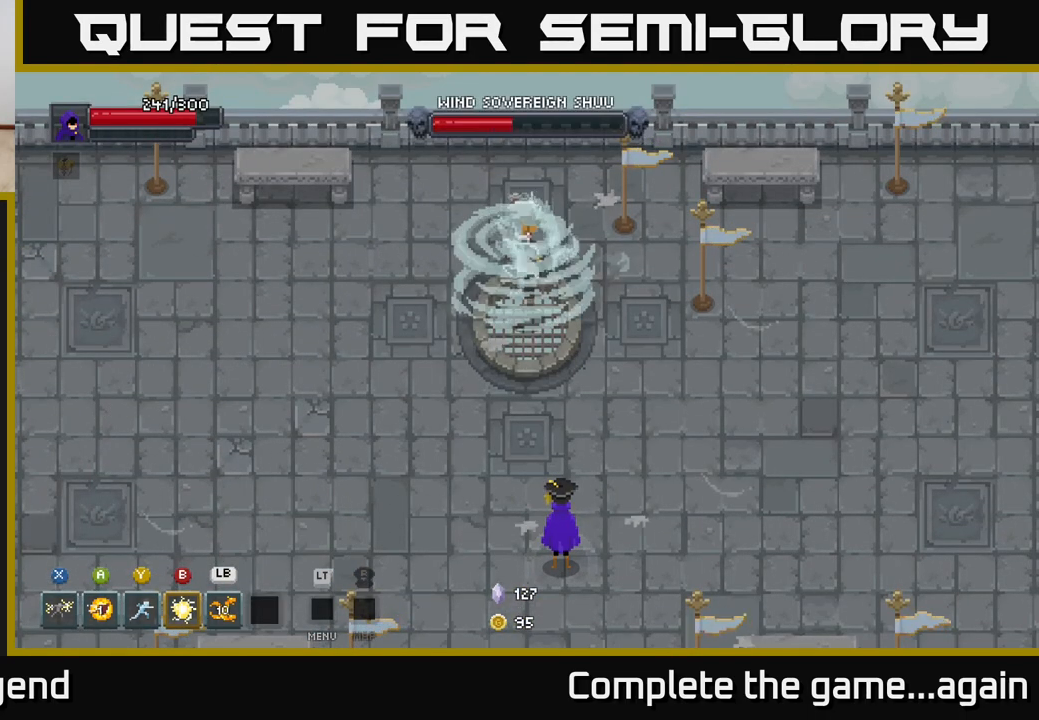
Gameplay with a controller (Xbox layout); each line is a JSON object with the inputs held at the frame after it. "events" lists button and stick changes between this image and that frame as [ms after this image, input, new state], when the widget could be followed in between.
{"buttons": [], "left_stick": "up", "right_stick": "center", "events": []}
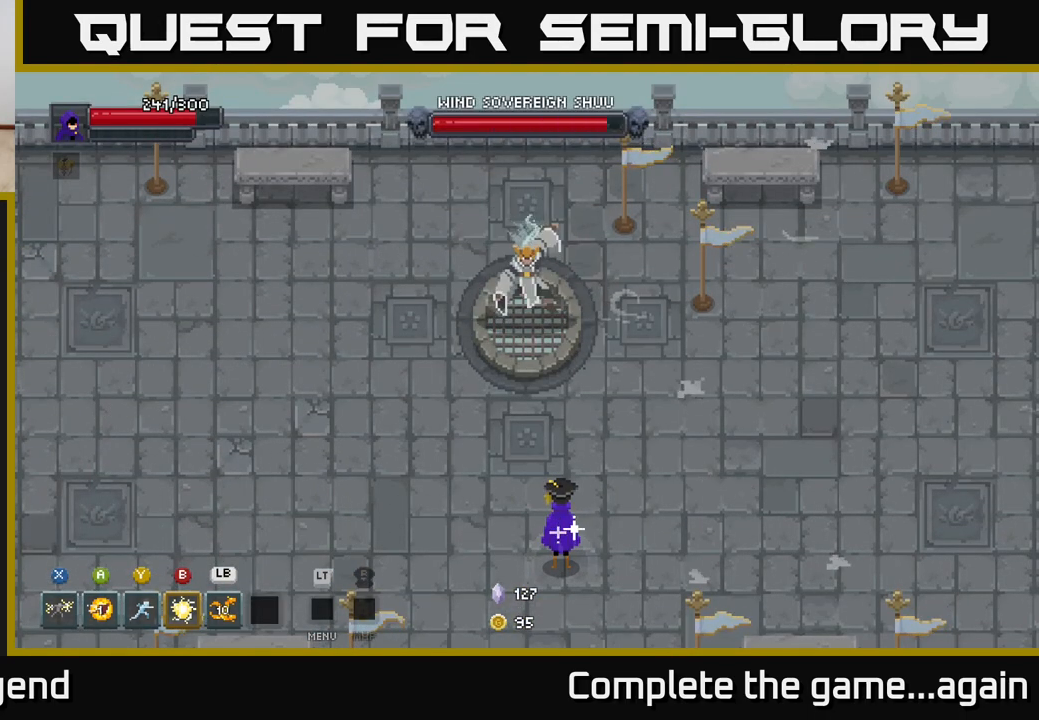
{"buttons": [], "left_stick": "center", "right_stick": "center", "events": [[233, "left_stick", "center"]]}
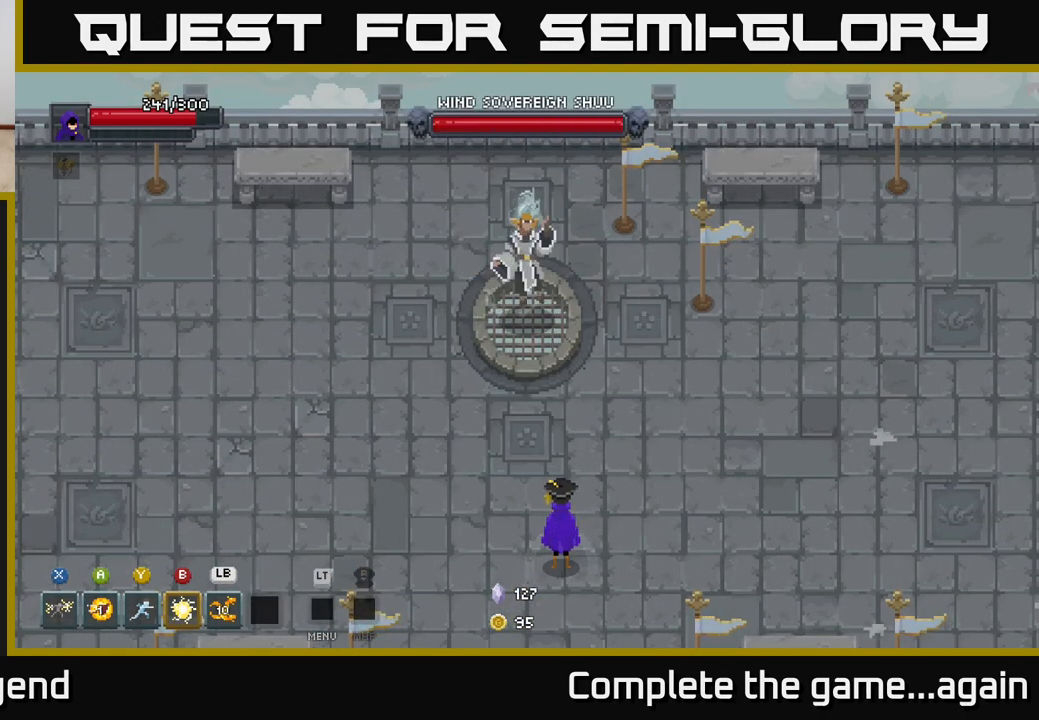
{"buttons": [], "left_stick": "center", "right_stick": "center", "events": []}
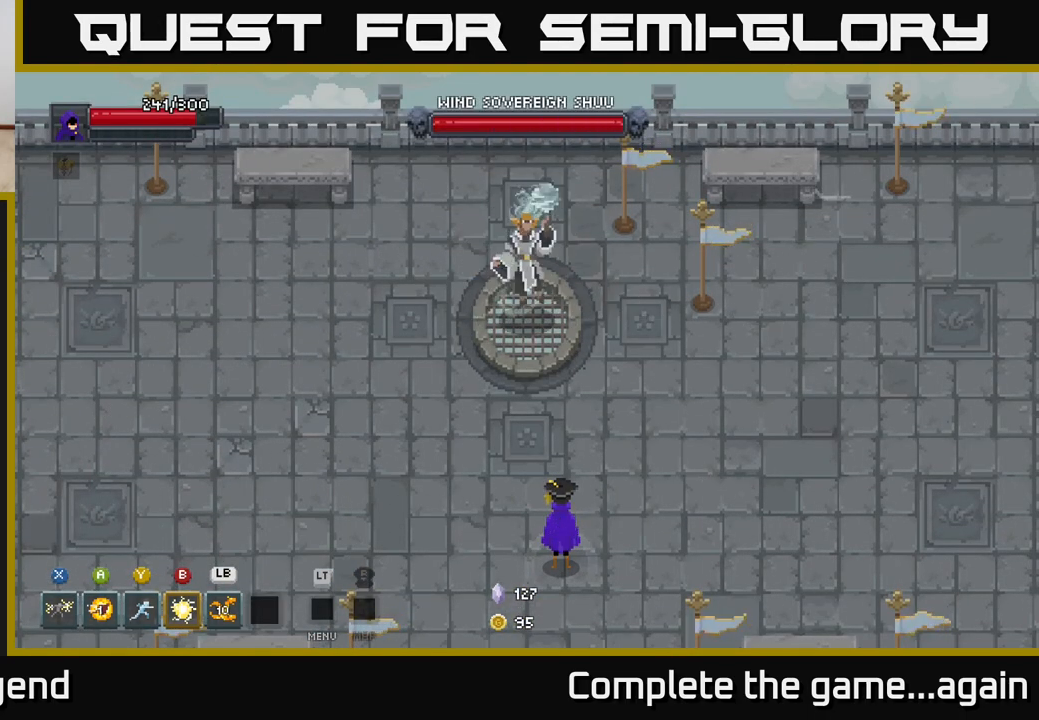
{"buttons": [], "left_stick": "center", "right_stick": "center", "events": []}
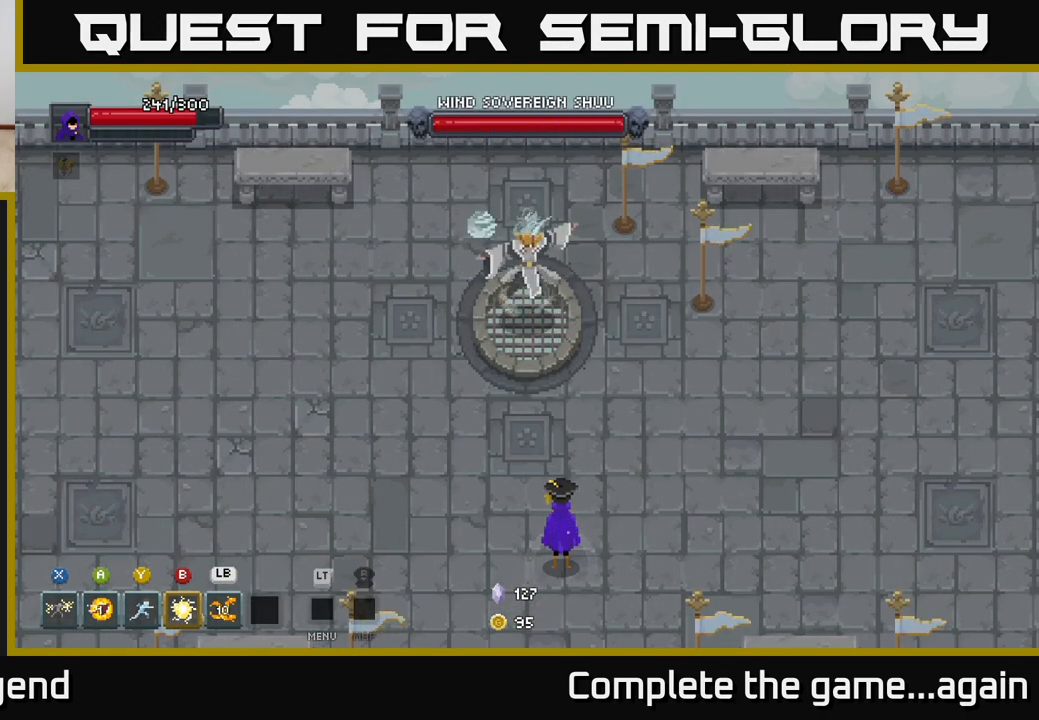
{"buttons": [], "left_stick": "center", "right_stick": "center", "events": []}
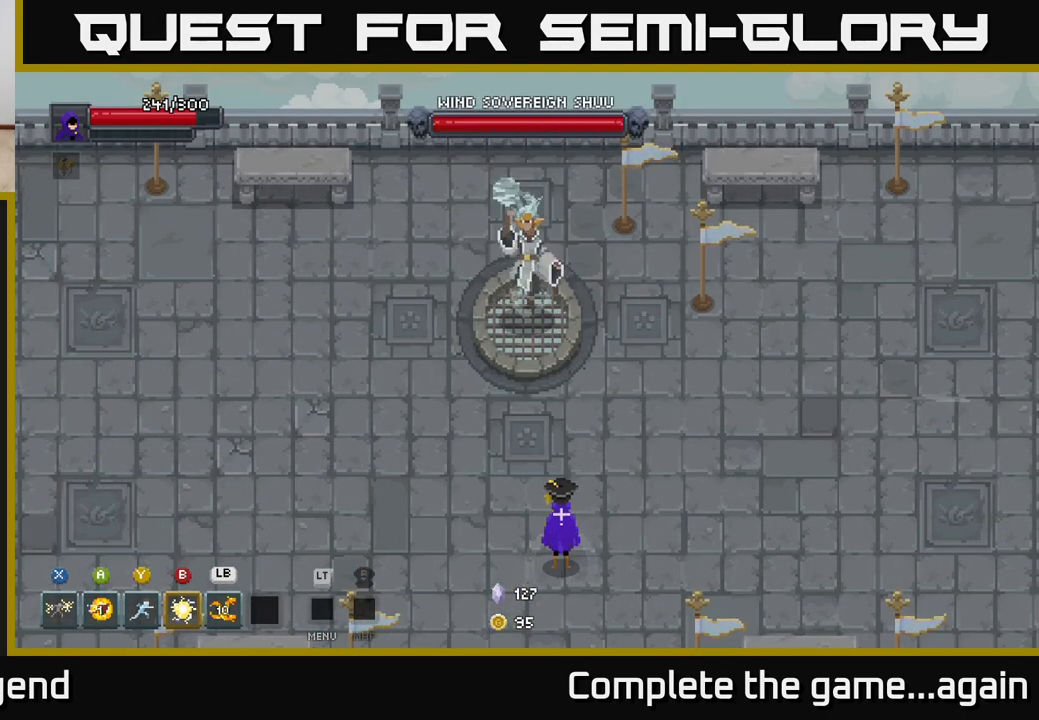
{"buttons": [], "left_stick": "center", "right_stick": "center", "events": []}
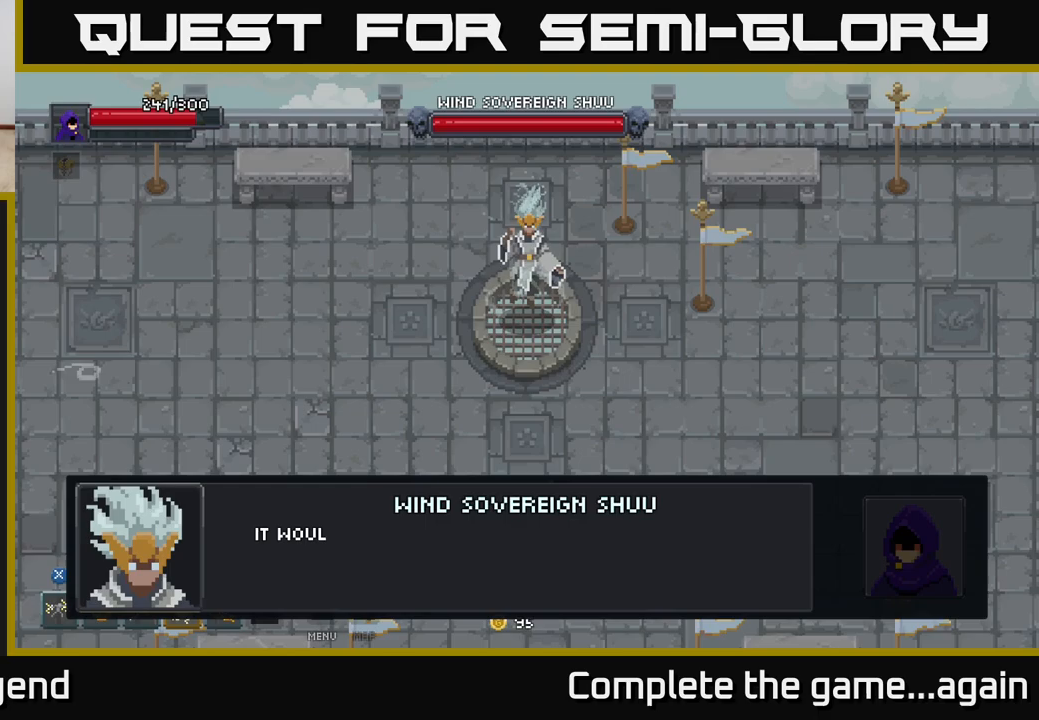
{"buttons": [], "left_stick": "center", "right_stick": "center", "events": []}
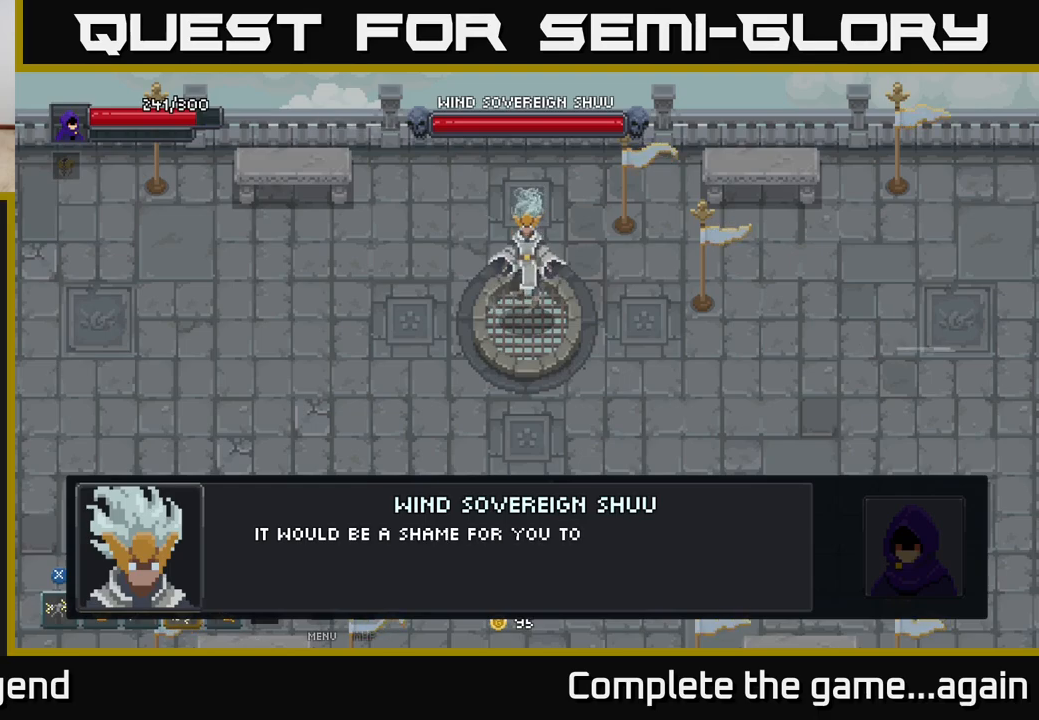
{"buttons": ["A"], "left_stick": "center", "right_stick": "center", "events": [[67, "A", "down"], [250, "A", "up"], [417, "A", "down"]]}
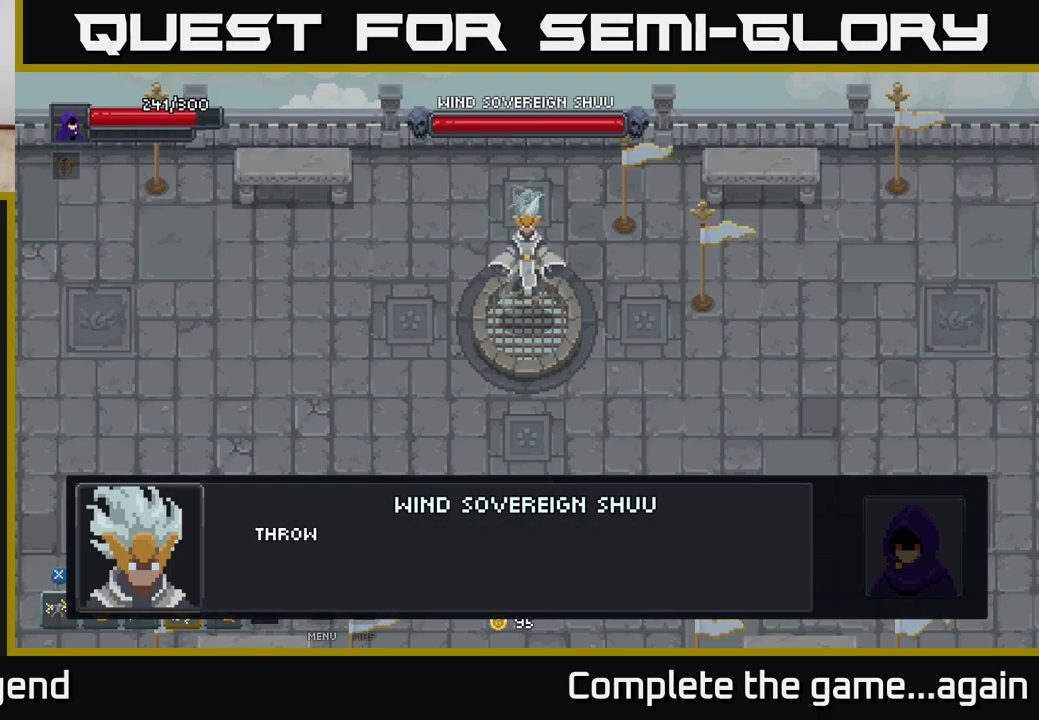
{"buttons": [], "left_stick": "up", "right_stick": "center", "events": [[50, "A", "up"], [133, "A", "down"], [267, "A", "up"], [267, "left_stick", "up"], [350, "A", "down"], [467, "A", "up"]]}
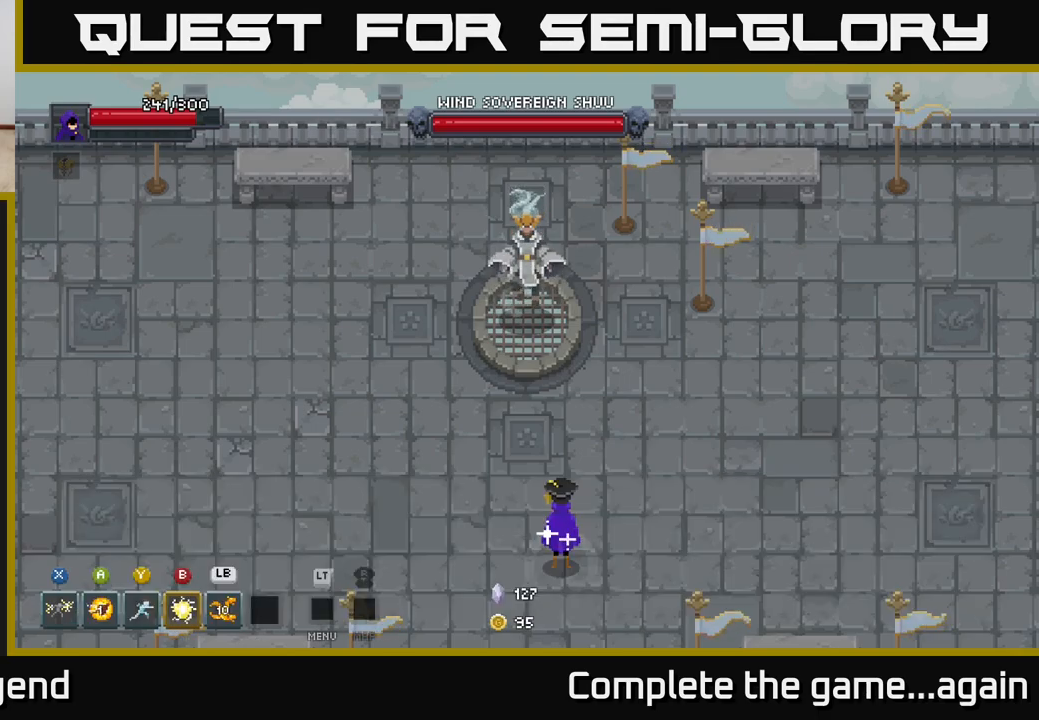
{"buttons": [], "left_stick": "up-right", "right_stick": "center", "events": [[267, "left_stick", "up-right"]]}
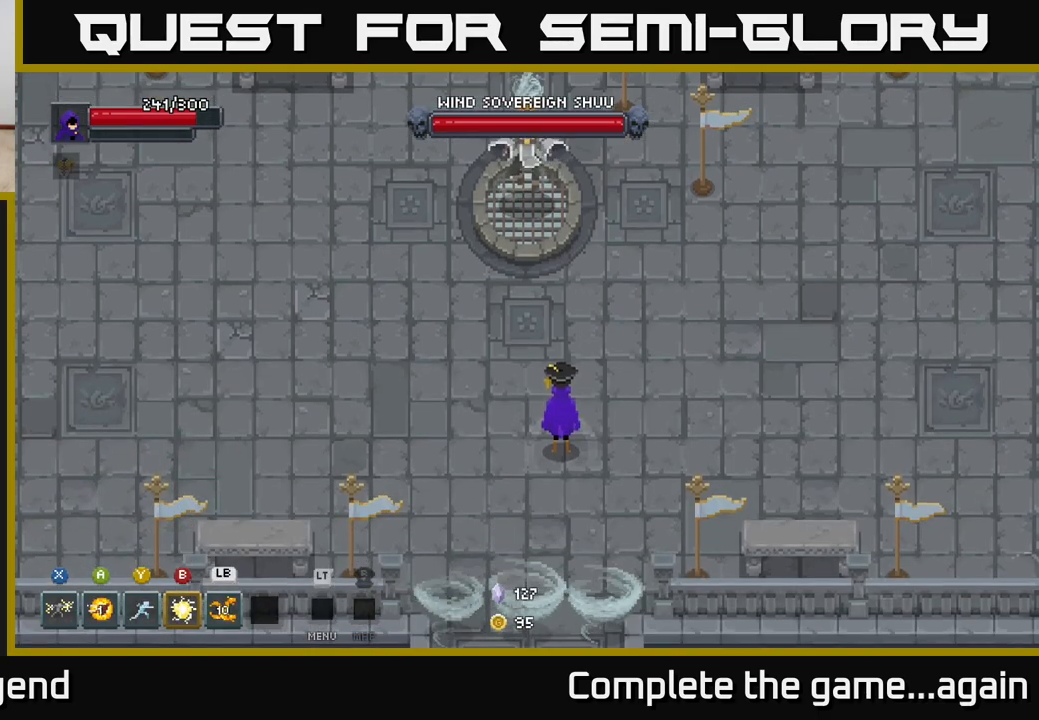
{"buttons": [], "left_stick": "up-right", "right_stick": "center", "events": []}
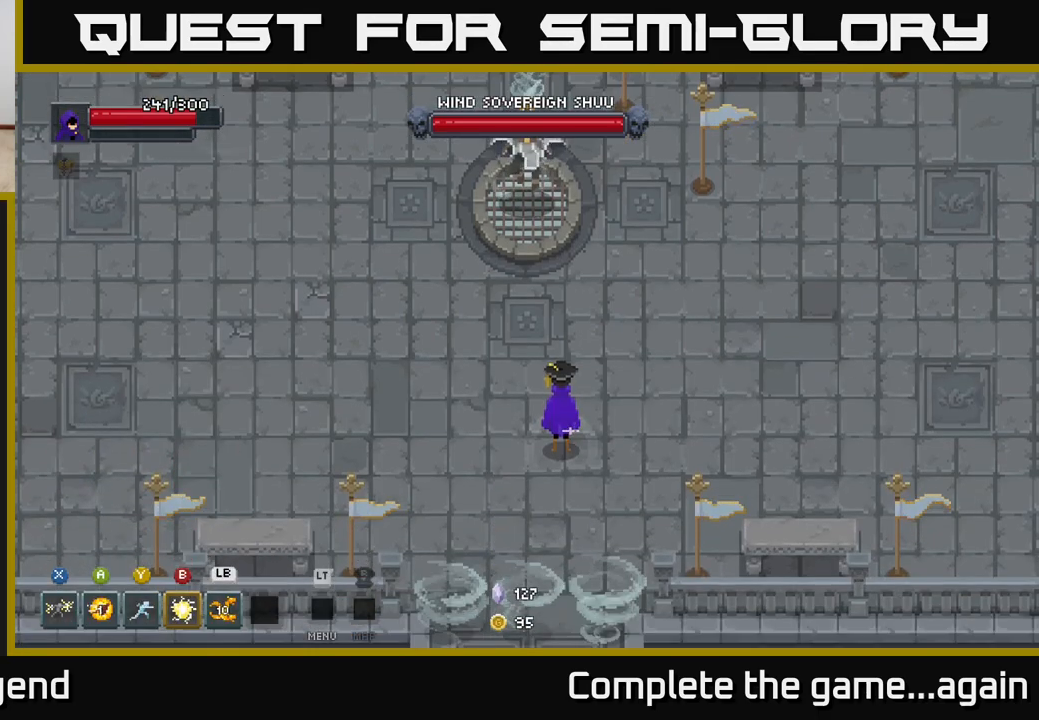
{"buttons": [], "left_stick": "up-right", "right_stick": "center", "events": []}
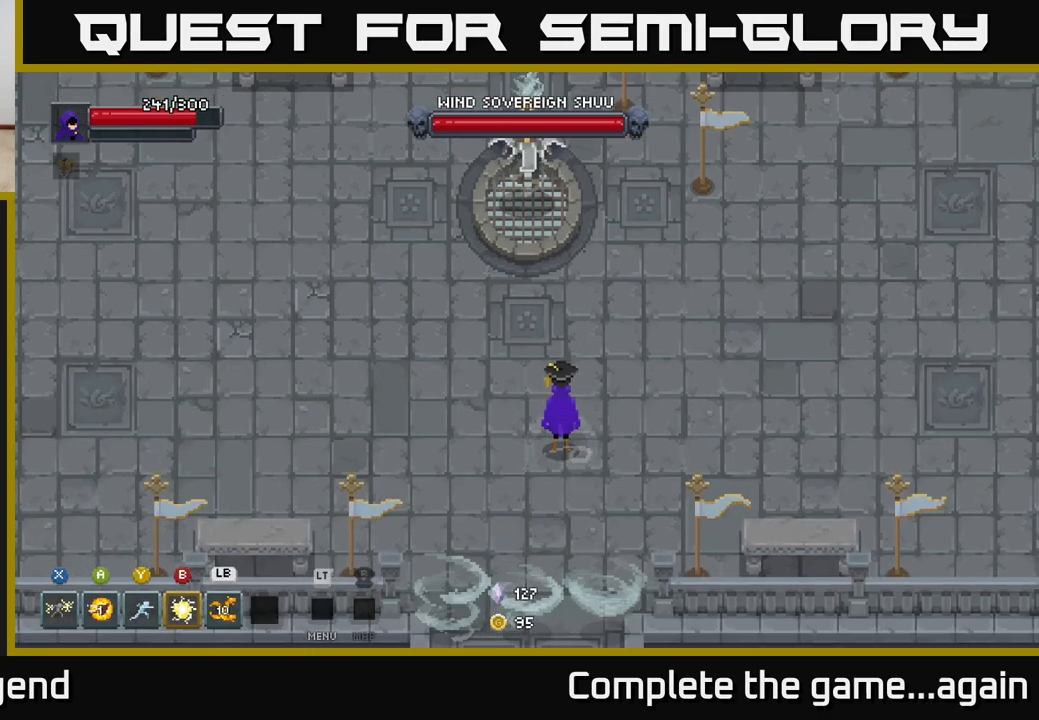
{"buttons": [], "left_stick": "up-right", "right_stick": "center", "events": []}
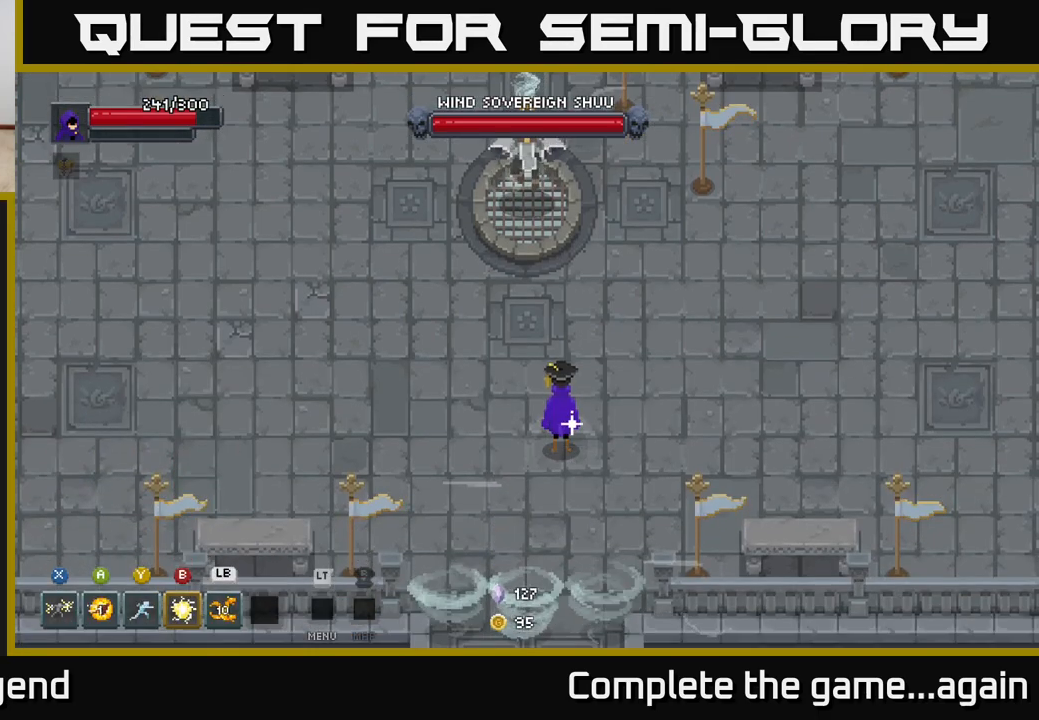
{"buttons": [], "left_stick": "up-right", "right_stick": "center", "events": []}
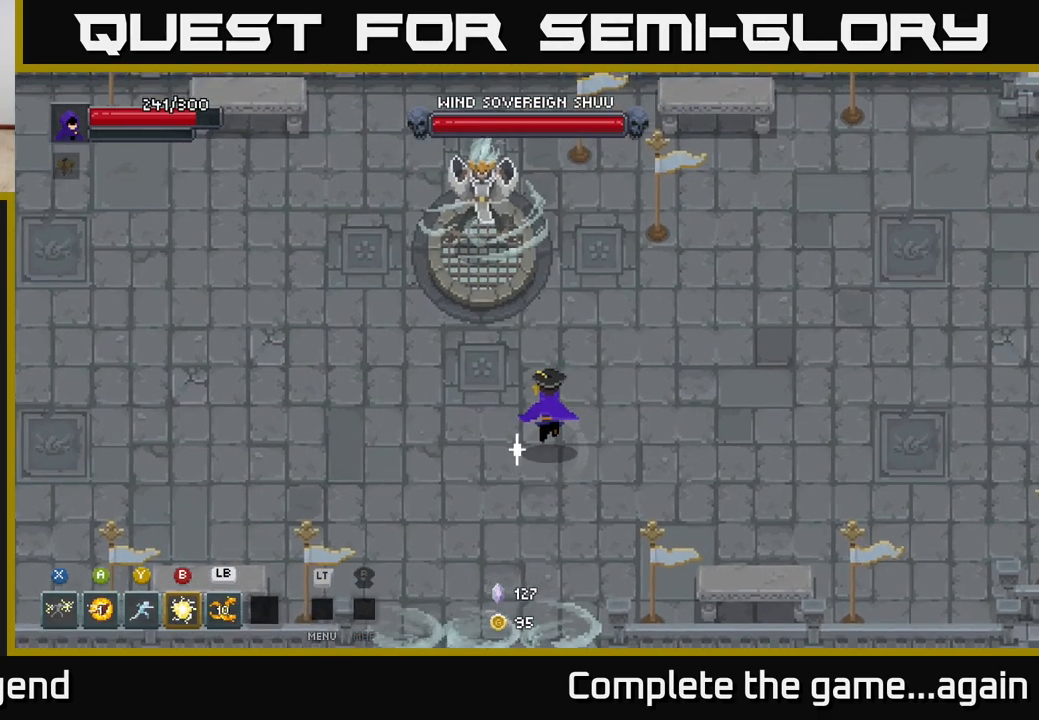
{"buttons": ["X"], "left_stick": "up", "right_stick": "center", "events": [[133, "left_stick", "up"], [367, "X", "down"]]}
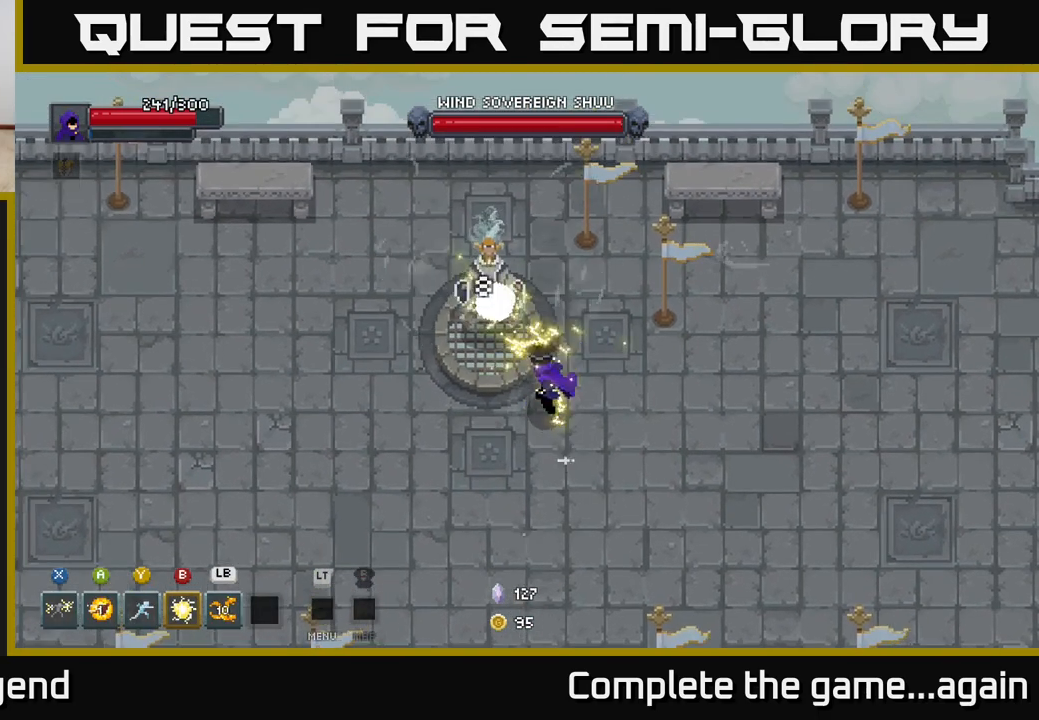
{"buttons": [], "left_stick": "right", "right_stick": "center", "events": [[67, "X", "up"], [83, "left_stick", "up-right"], [167, "A", "down"], [300, "A", "up"], [450, "left_stick", "right"]]}
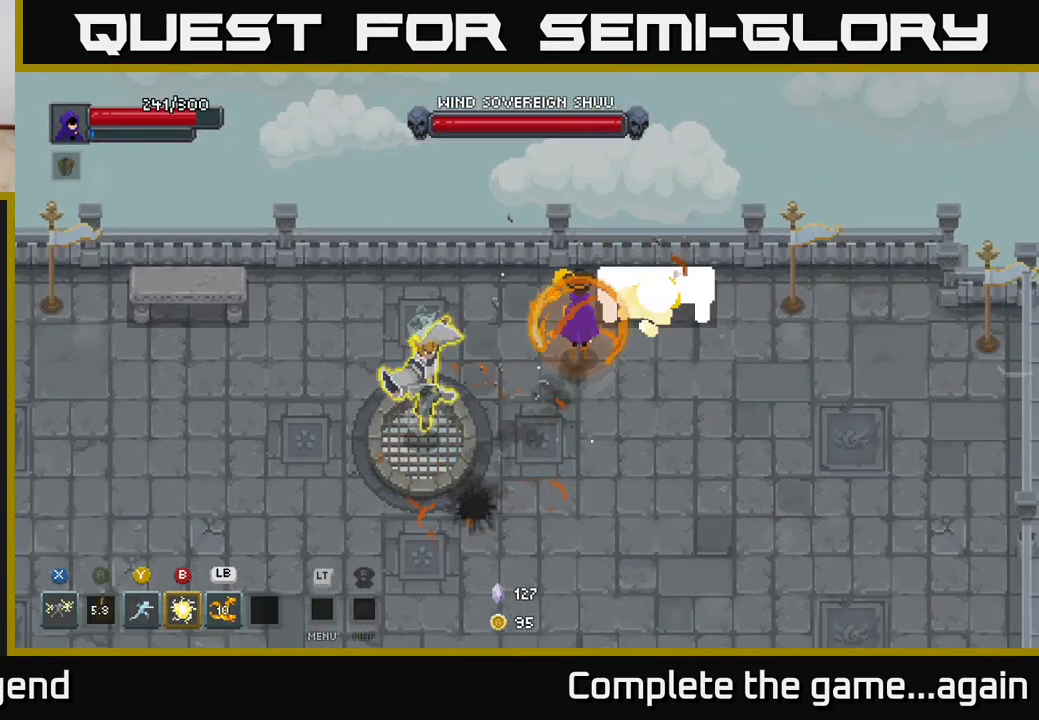
{"buttons": [], "left_stick": "right", "right_stick": "center", "events": []}
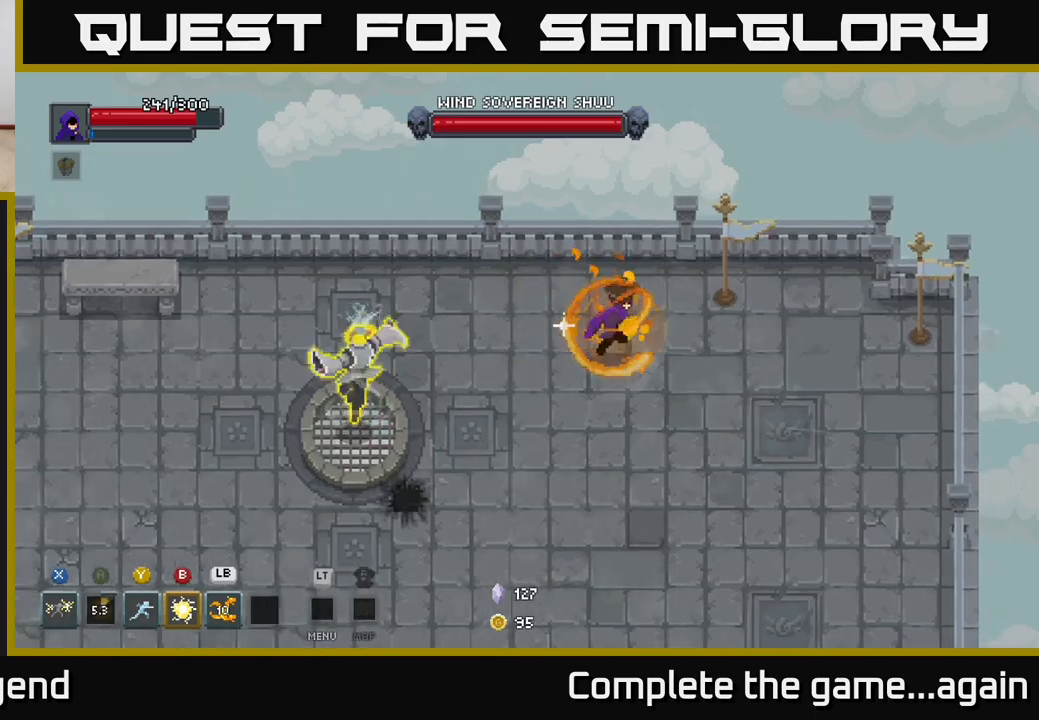
{"buttons": [], "left_stick": "right", "right_stick": "center", "events": []}
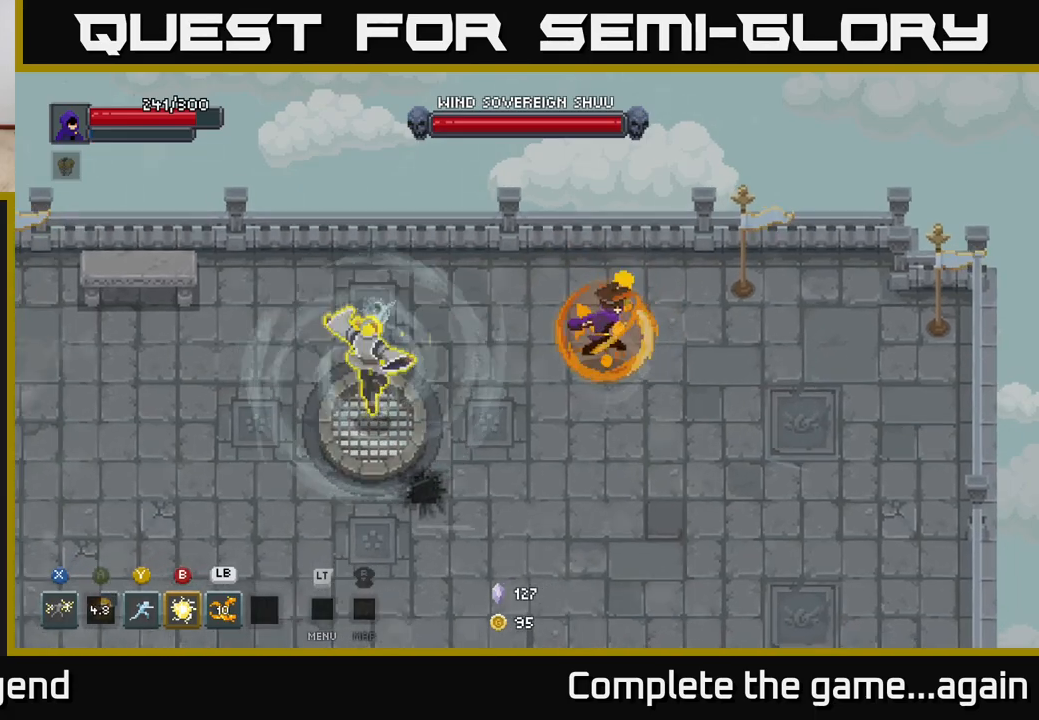
{"buttons": [], "left_stick": "right", "right_stick": "center", "events": []}
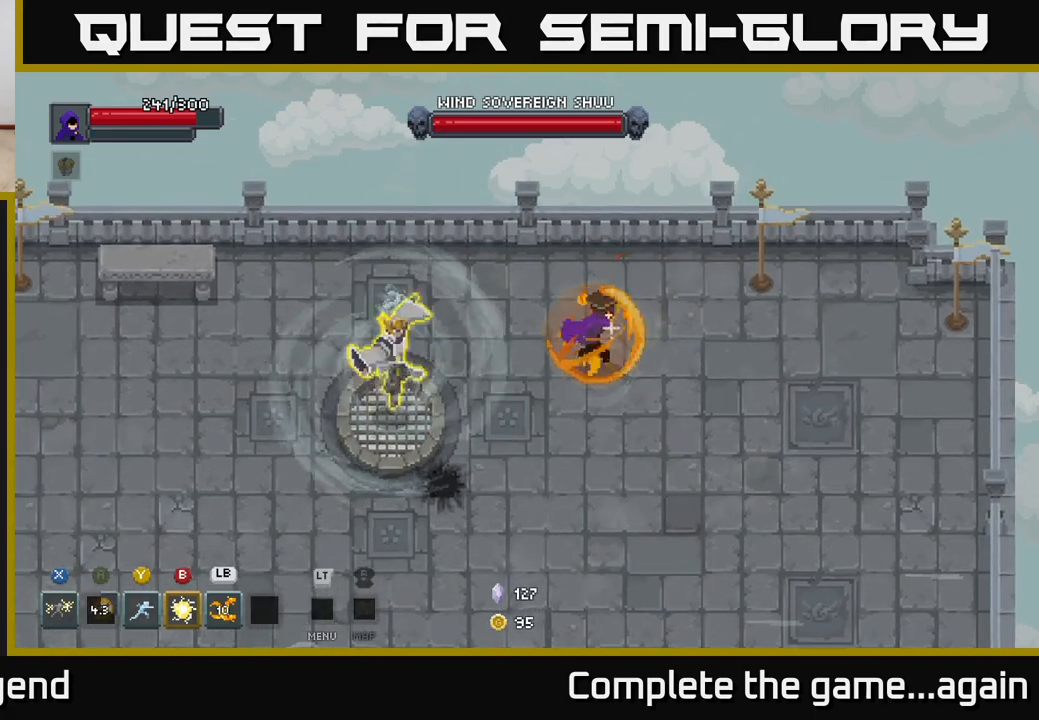
{"buttons": [], "left_stick": "right", "right_stick": "center", "events": []}
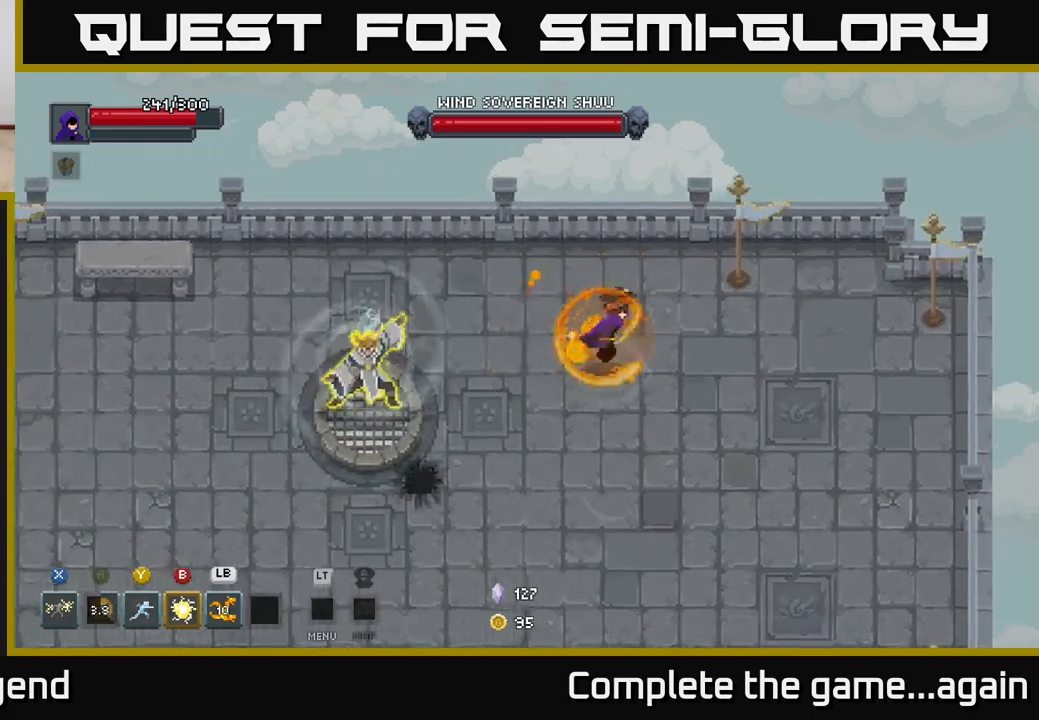
{"buttons": [], "left_stick": "down-right", "right_stick": "center", "events": [[467, "left_stick", "down-right"]]}
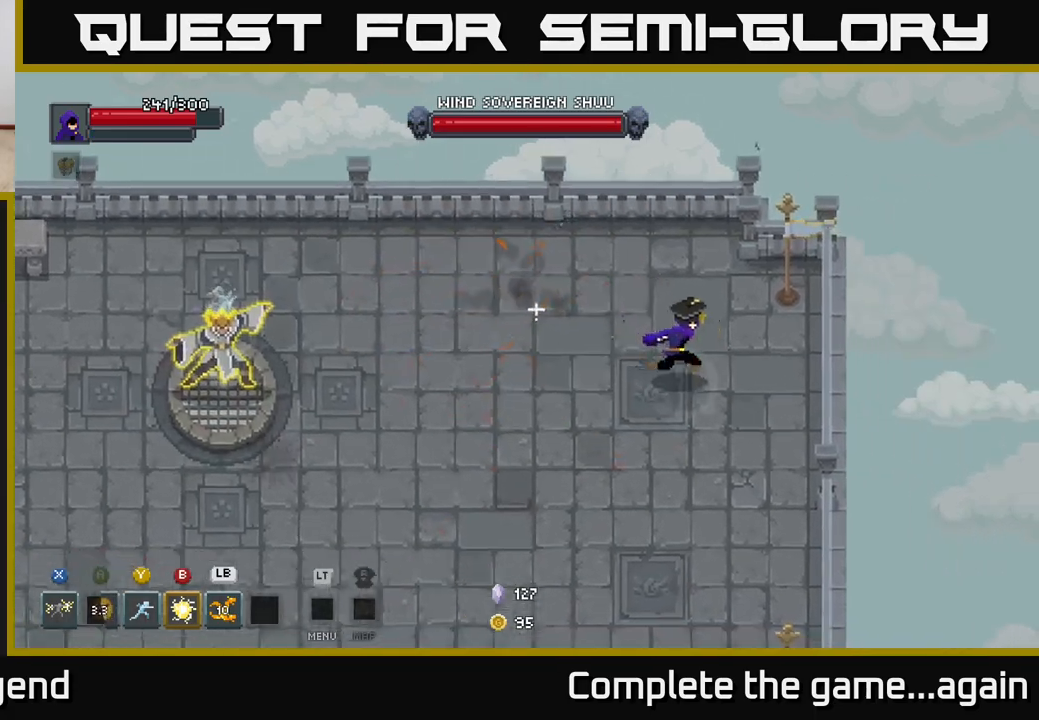
{"buttons": [], "left_stick": "down", "right_stick": "center", "events": [[233, "left_stick", "down"]]}
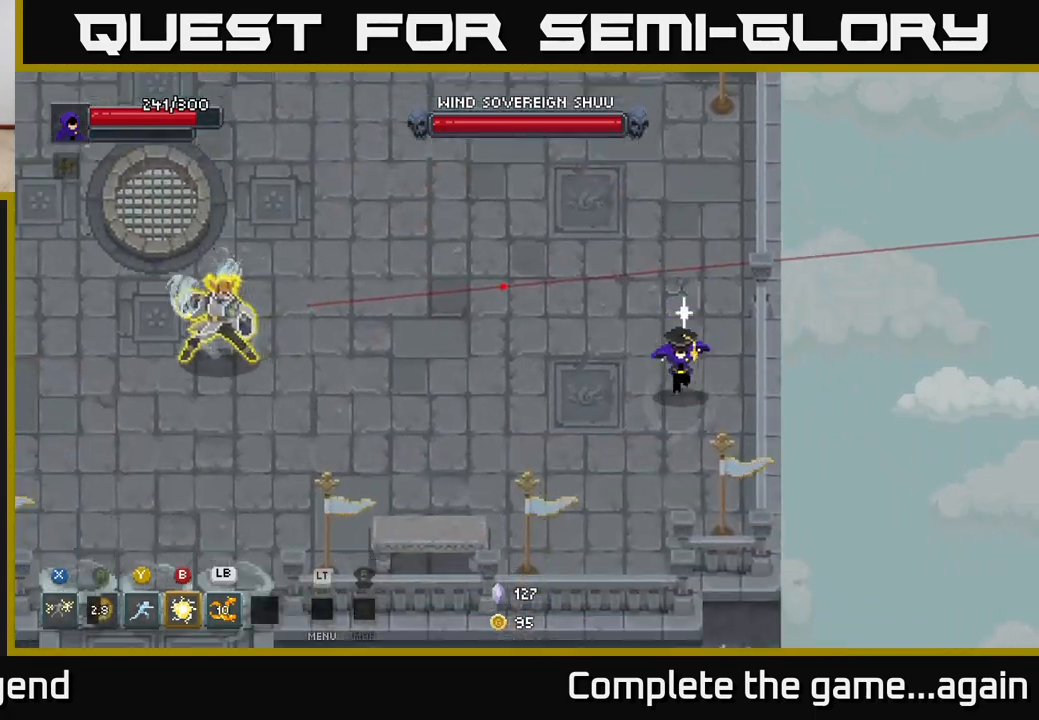
{"buttons": [], "left_stick": "down-left", "right_stick": "center", "events": [[133, "left_stick", "down-right"], [317, "left_stick", "down"], [433, "left_stick", "down-left"]]}
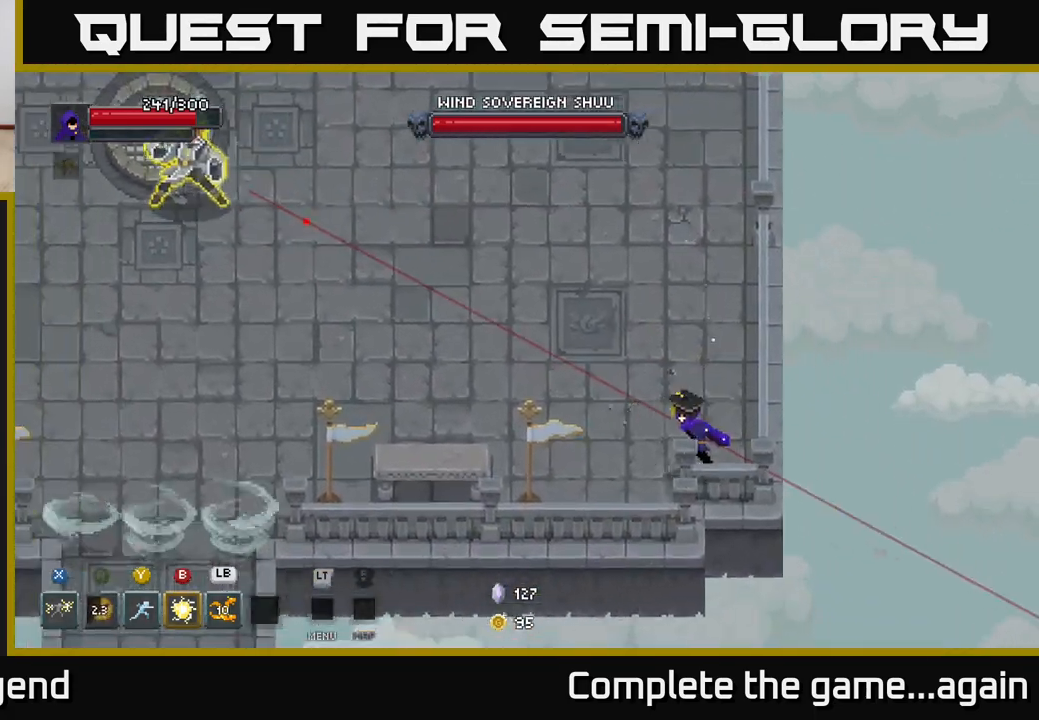
{"buttons": [], "left_stick": "down-left", "right_stick": "center", "events": []}
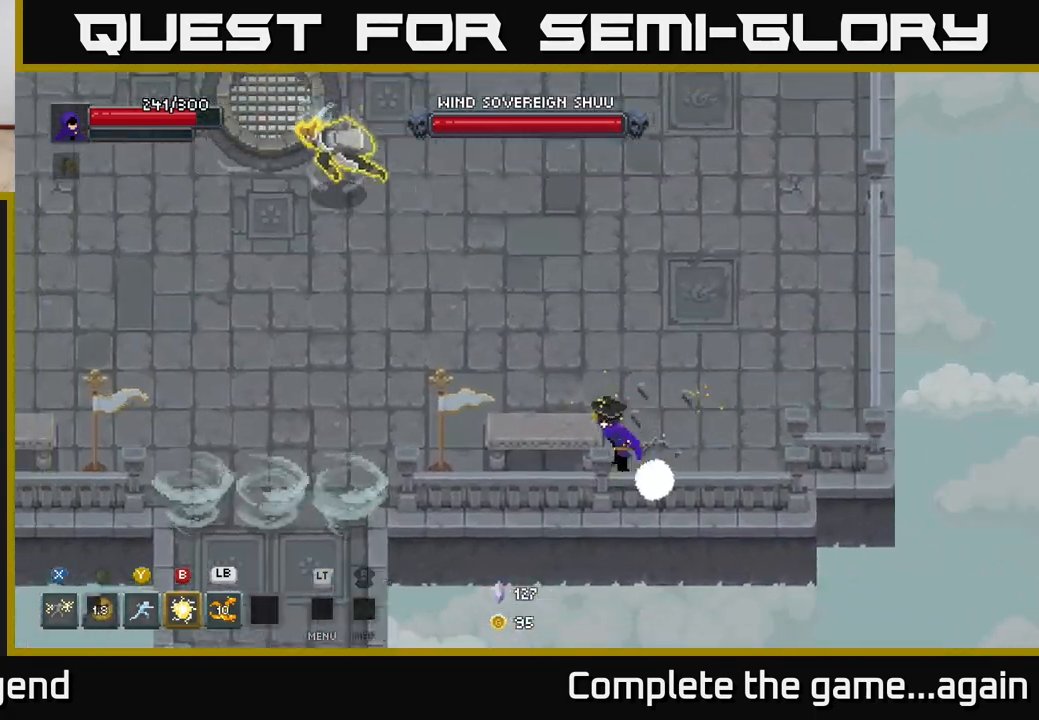
{"buttons": [], "left_stick": "up", "right_stick": "center", "events": [[50, "left_stick", "up-left"], [183, "left_stick", "up-right"], [350, "A", "down"], [483, "A", "up"], [500, "left_stick", "up"]]}
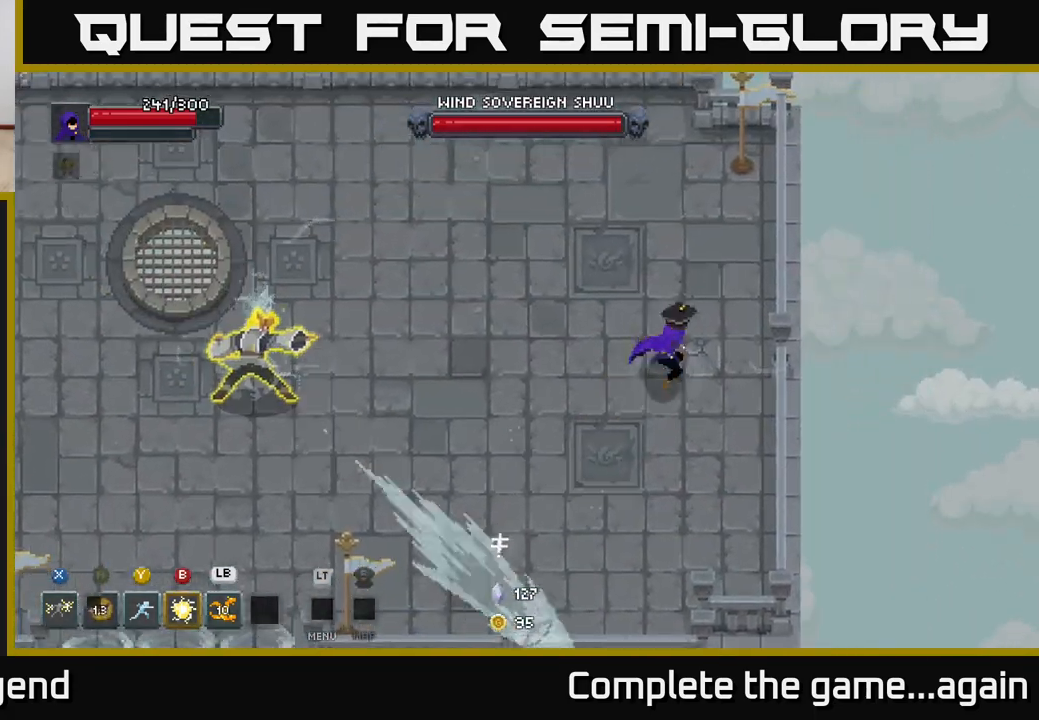
{"buttons": [], "left_stick": "down-left", "right_stick": "center", "events": [[400, "left_stick", "left"], [450, "left_stick", "down-left"]]}
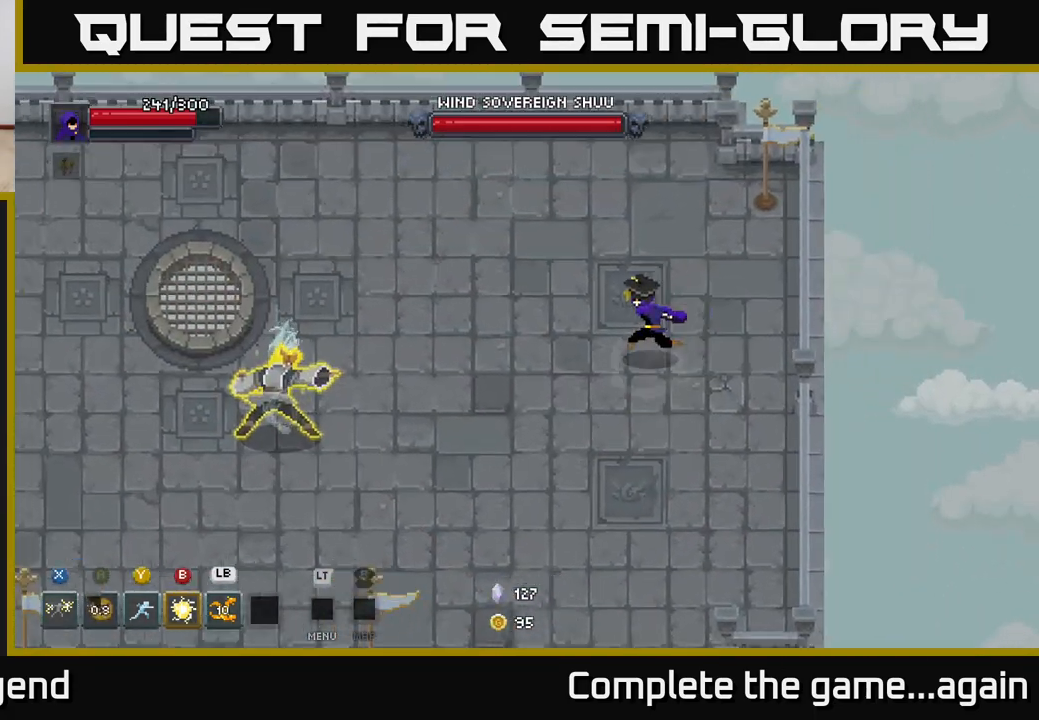
{"buttons": [], "left_stick": "down-left", "right_stick": "center", "events": []}
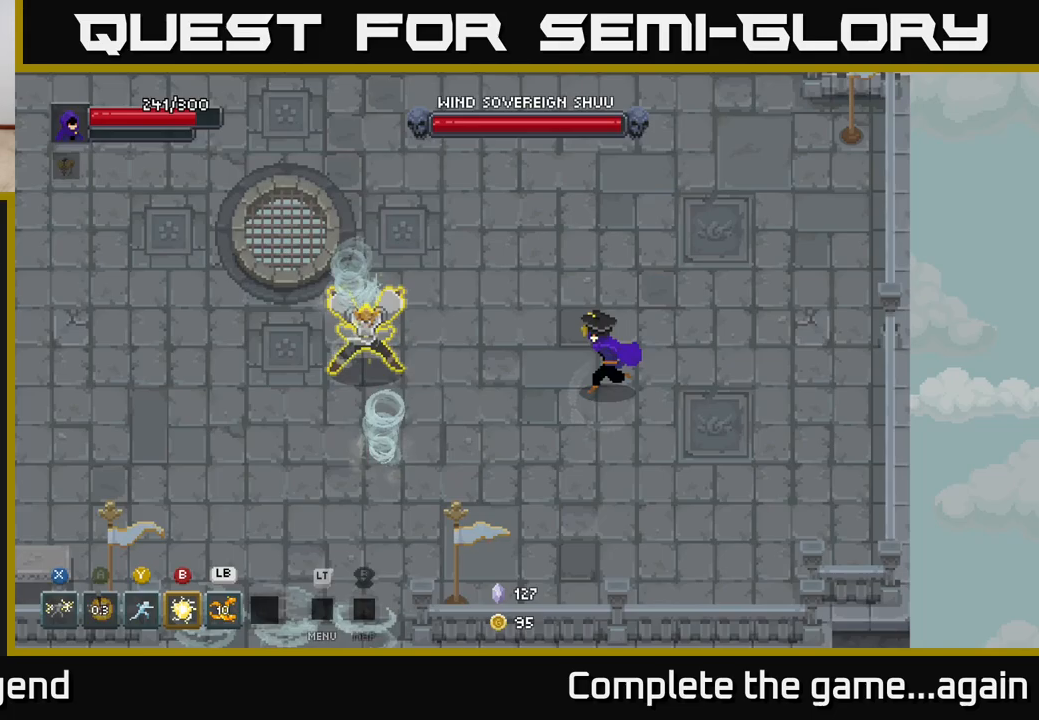
{"buttons": [], "left_stick": "down-left", "right_stick": "center", "events": []}
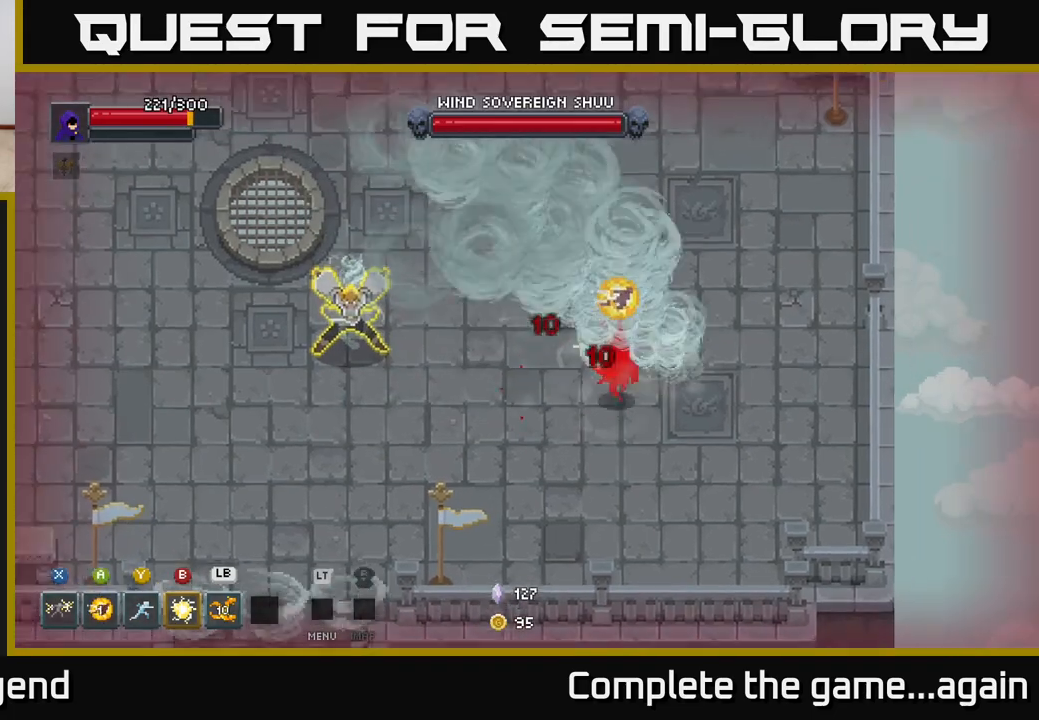
{"buttons": ["A"], "left_stick": "up-left", "right_stick": "center", "events": [[233, "A", "down"], [350, "A", "up"], [433, "A", "down"], [433, "left_stick", "up-left"]]}
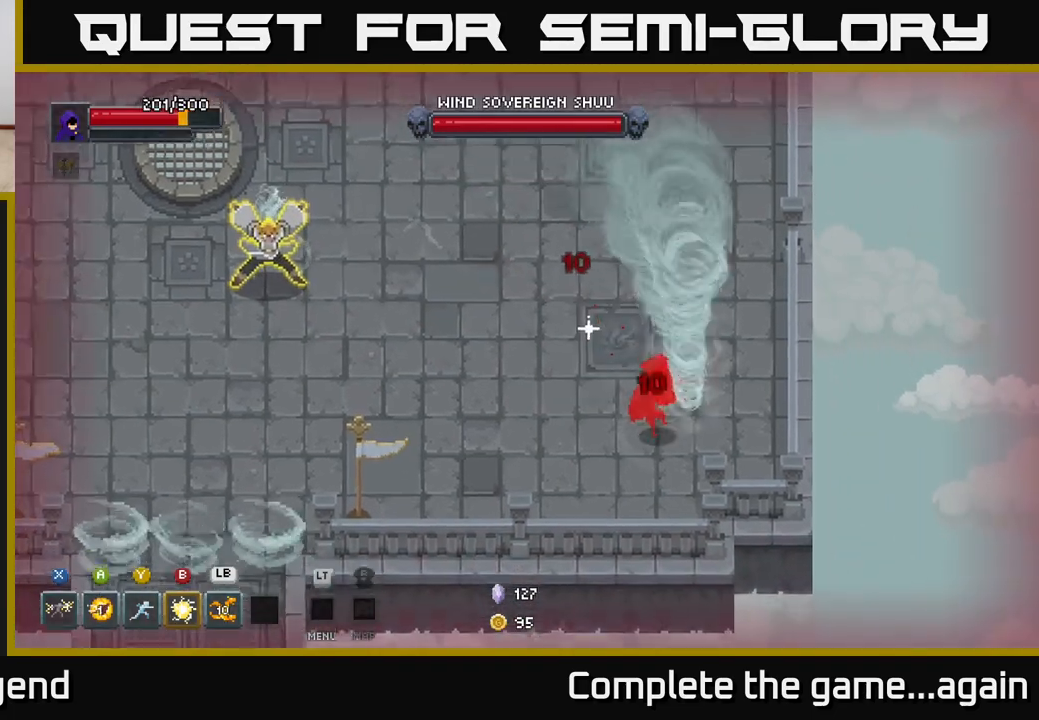
{"buttons": ["A"], "left_stick": "up", "right_stick": "center", "events": [[33, "A", "up"], [100, "A", "down"], [200, "A", "up"], [283, "A", "down"], [350, "left_stick", "up"], [383, "A", "up"], [450, "A", "down"]]}